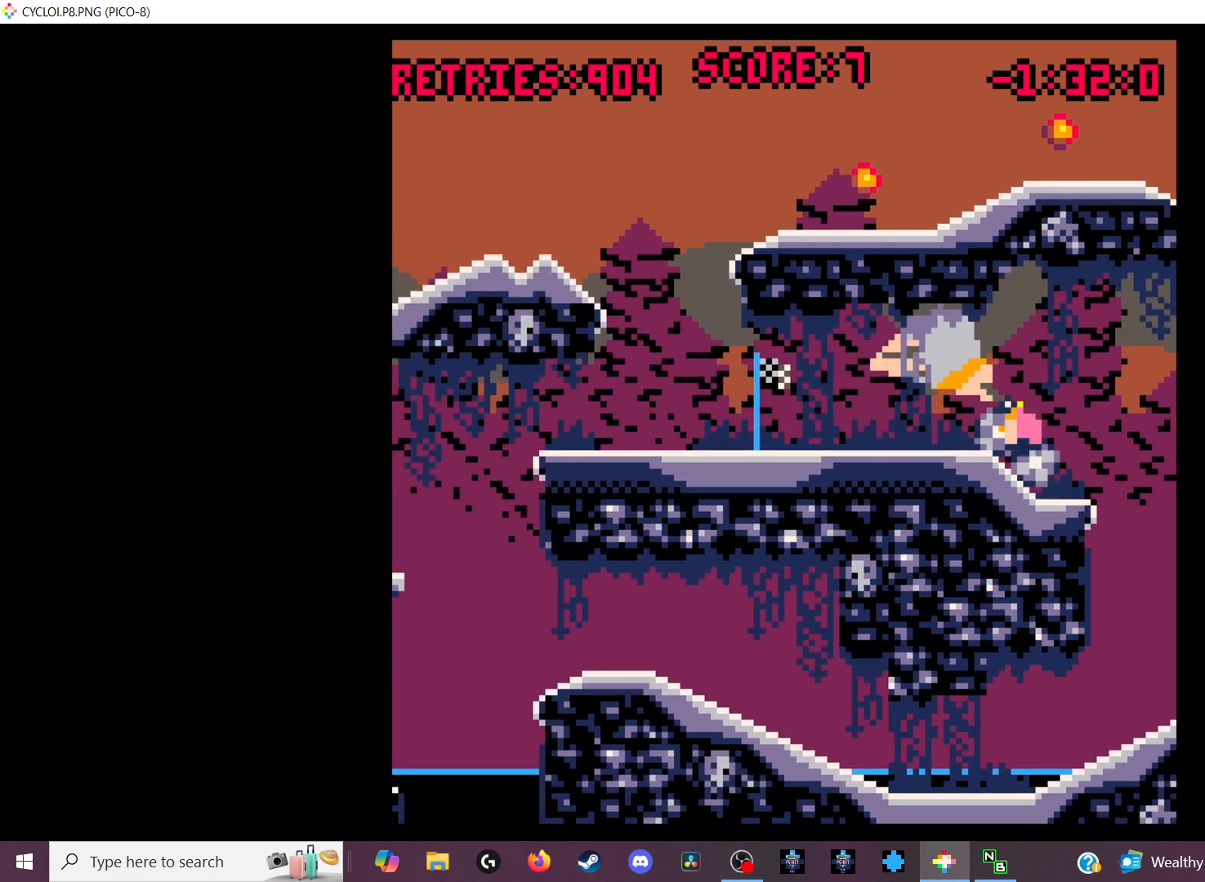
Gameplay with keyboard; each line is a JSON object with the keys held at the frame after it. "events" lists presses ("down") and releases ("up") of "down", "left", "right", "up", "x" and "z" between this image and that frame as [ms after this image, input, new state], when the widget could be followed in between. No other keys are recorded. Mouse input is not recorded.
{"keys": ["z"], "events": [[433, "z", "down"]]}
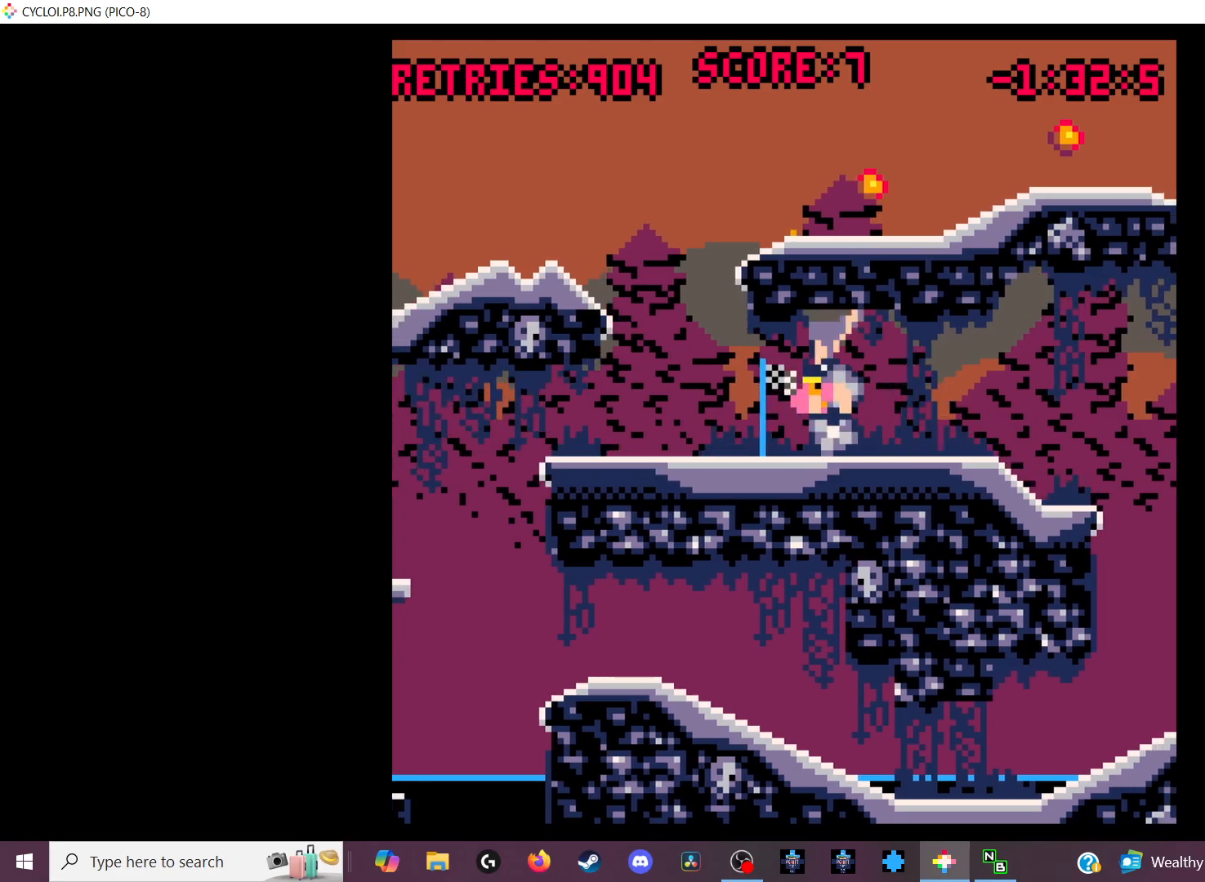
{"keys": [], "events": [[33, "z", "up"]]}
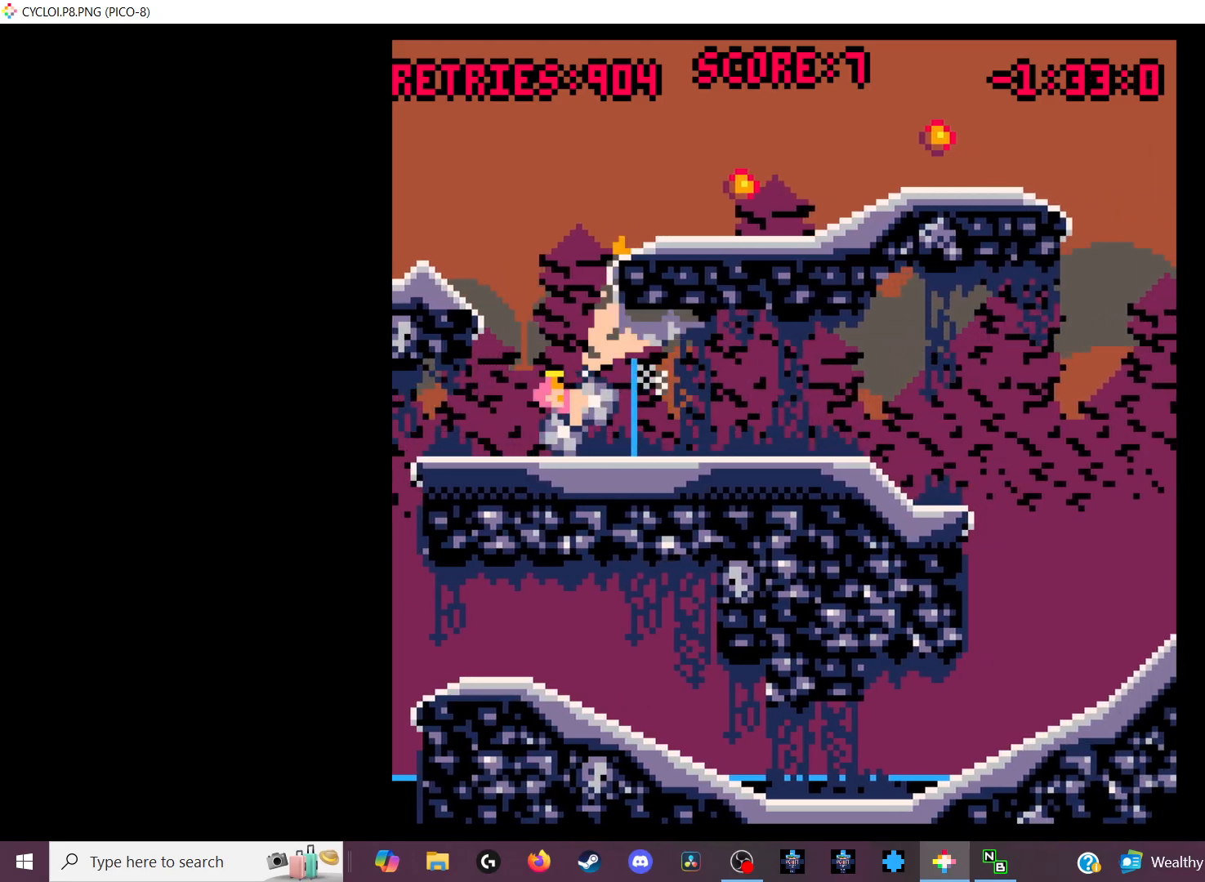
{"keys": [], "events": []}
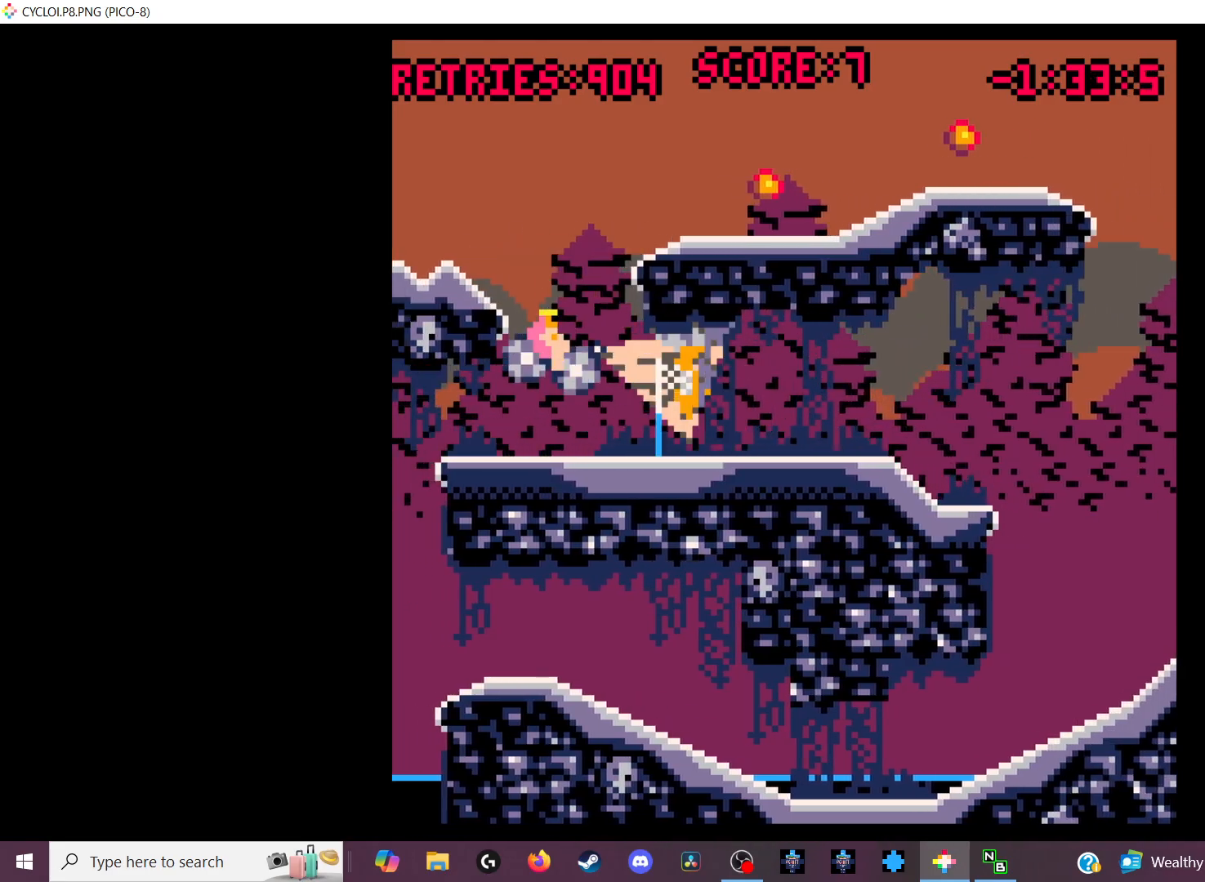
{"keys": [], "events": []}
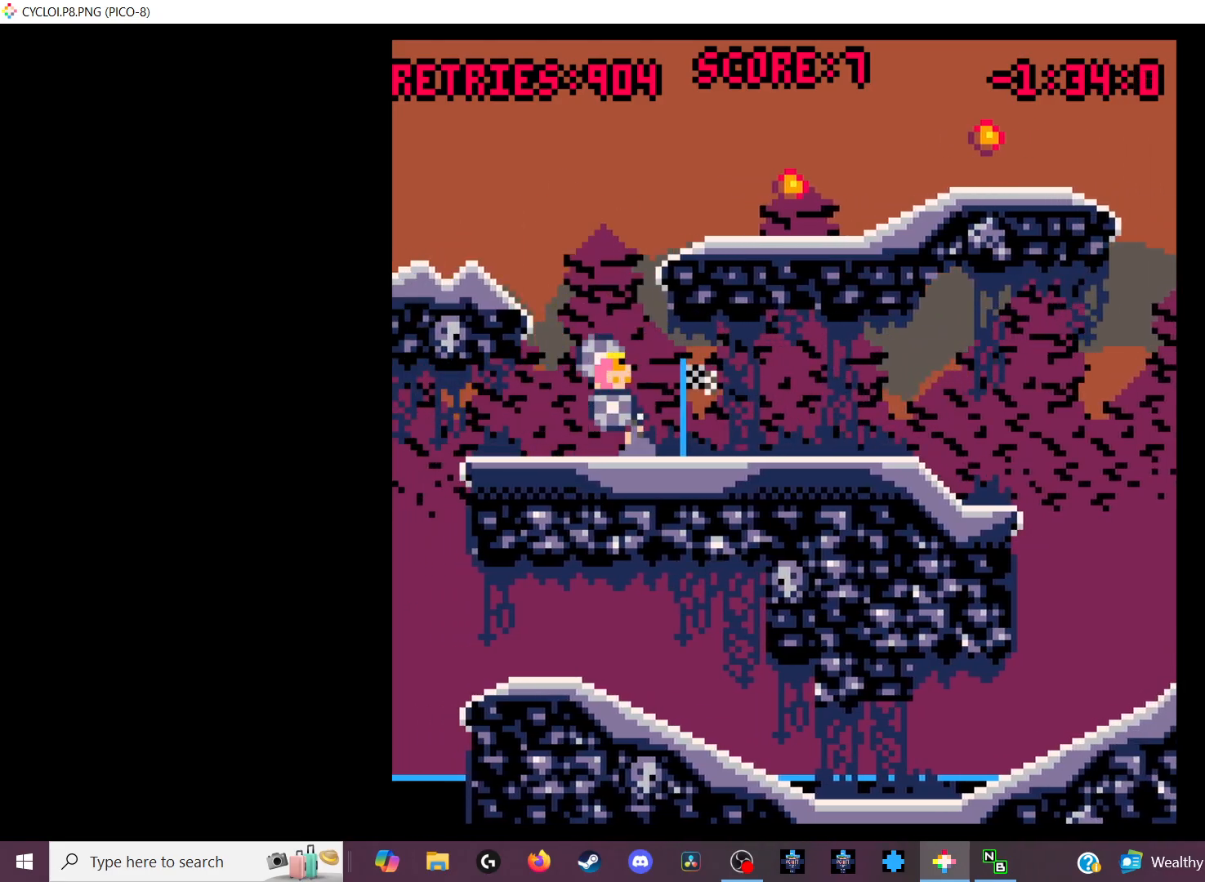
{"keys": [], "events": [[267, "x", "down"], [400, "x", "up"]]}
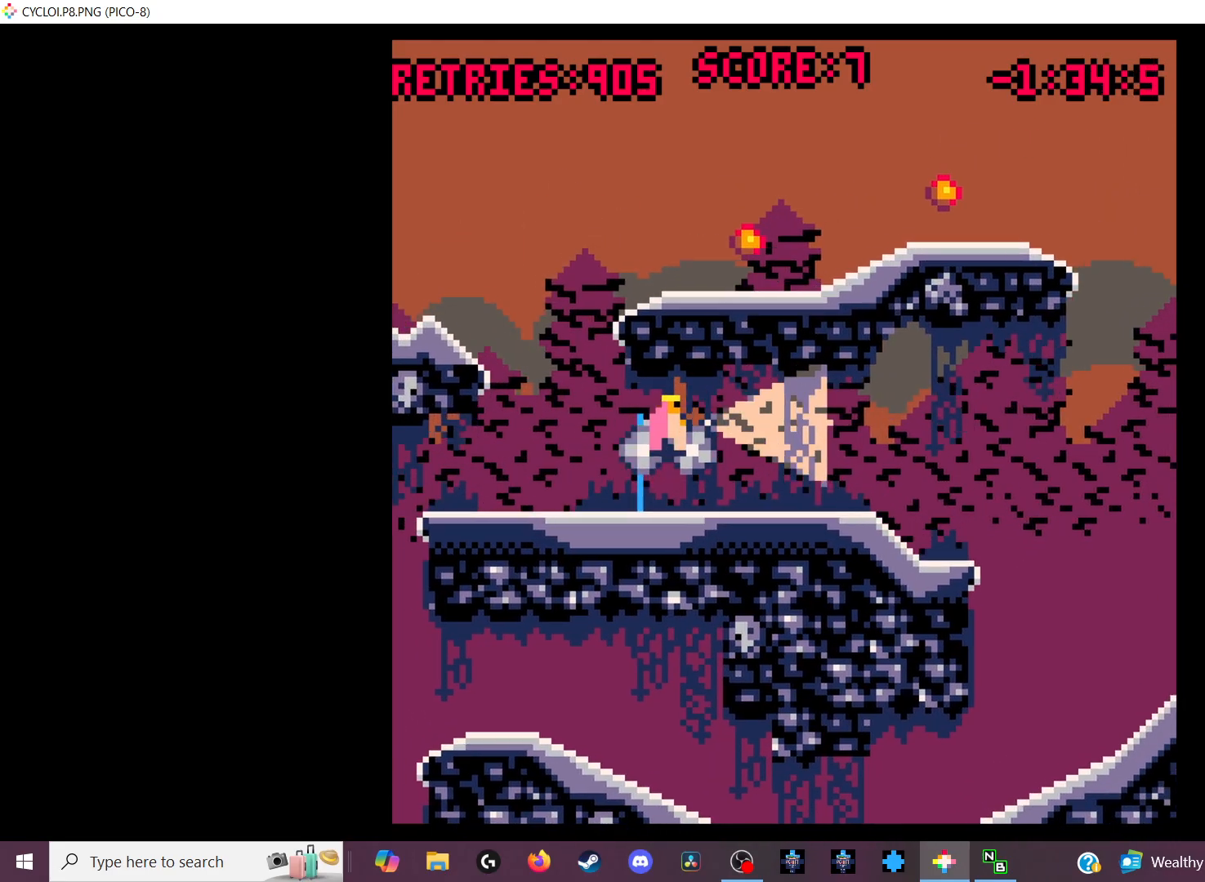
{"keys": [], "events": []}
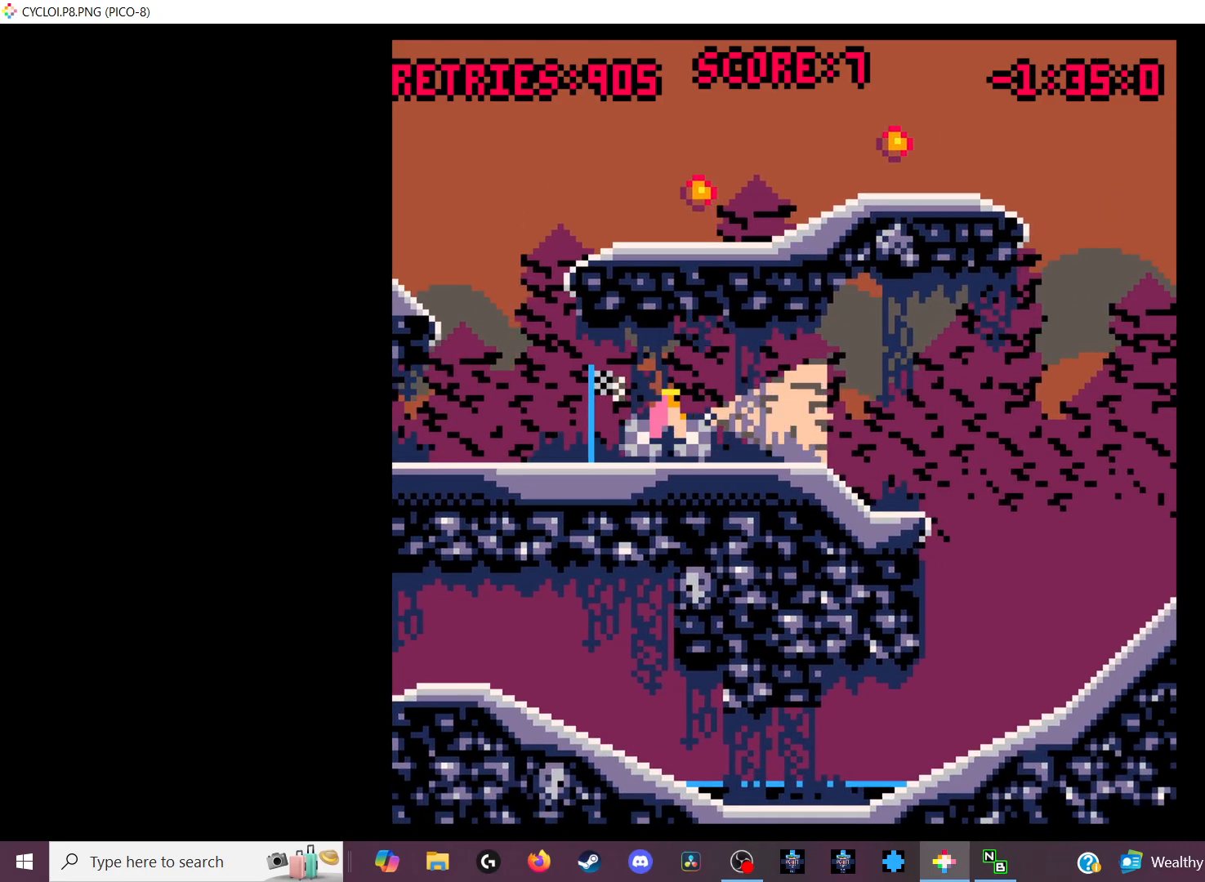
{"keys": [], "events": [[33, "z", "down"], [100, "z", "up"]]}
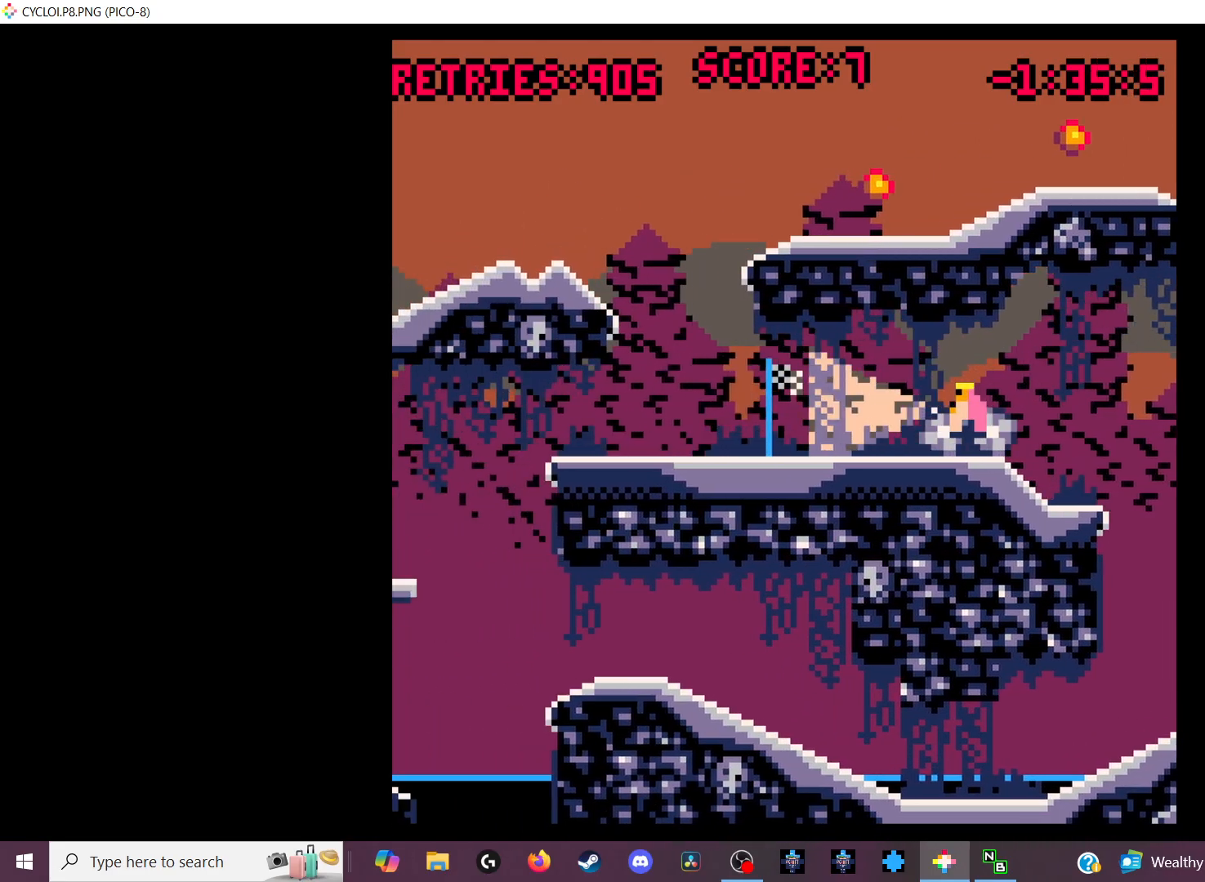
{"keys": [], "events": []}
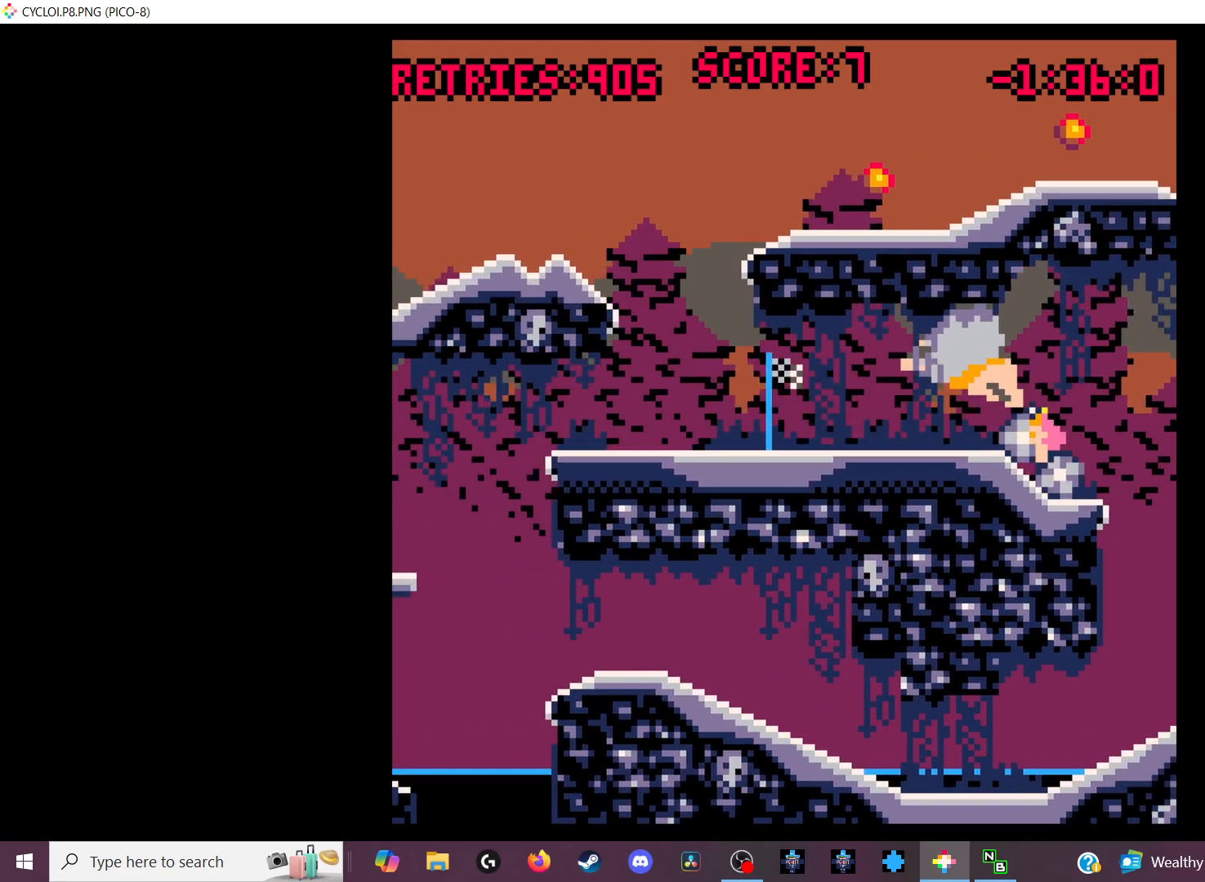
{"keys": ["z"], "events": [[500, "z", "down"]]}
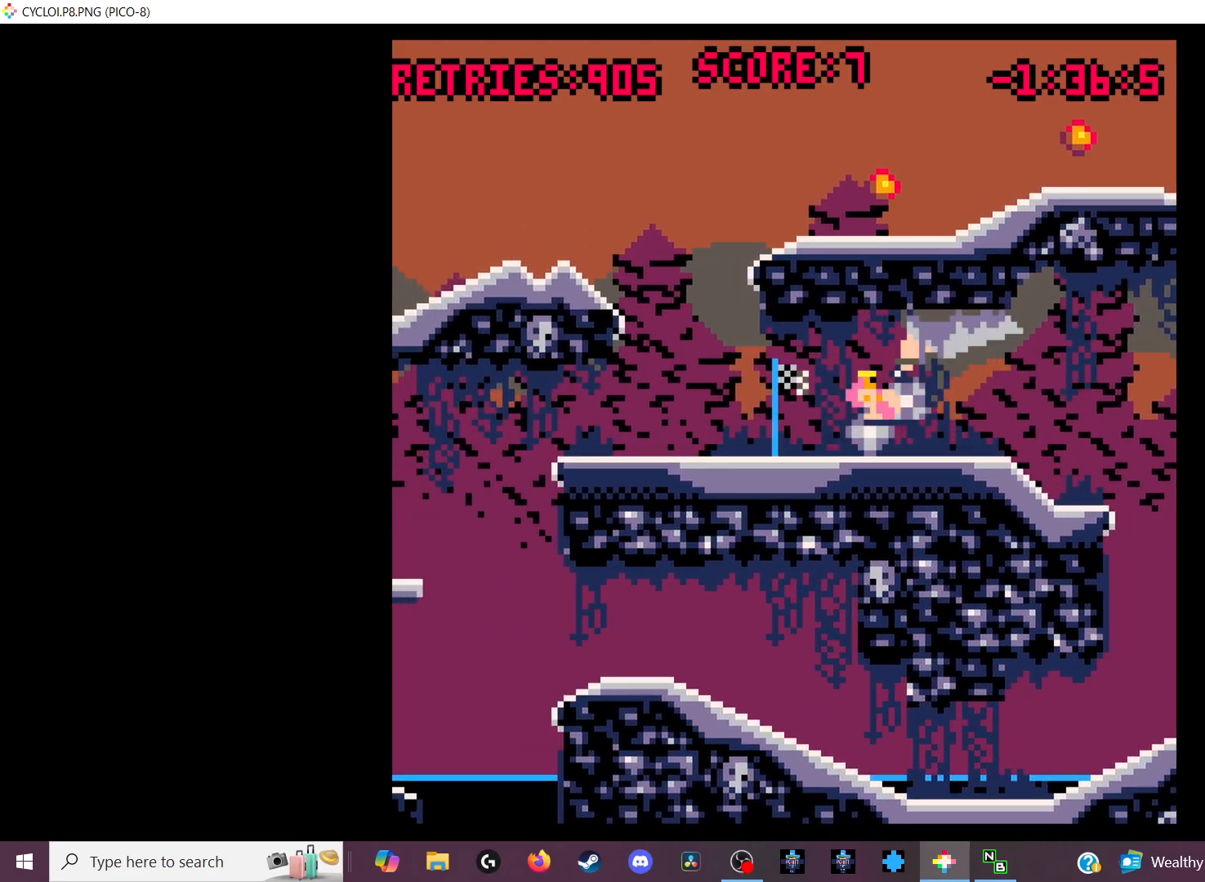
{"keys": [], "events": [[100, "z", "up"]]}
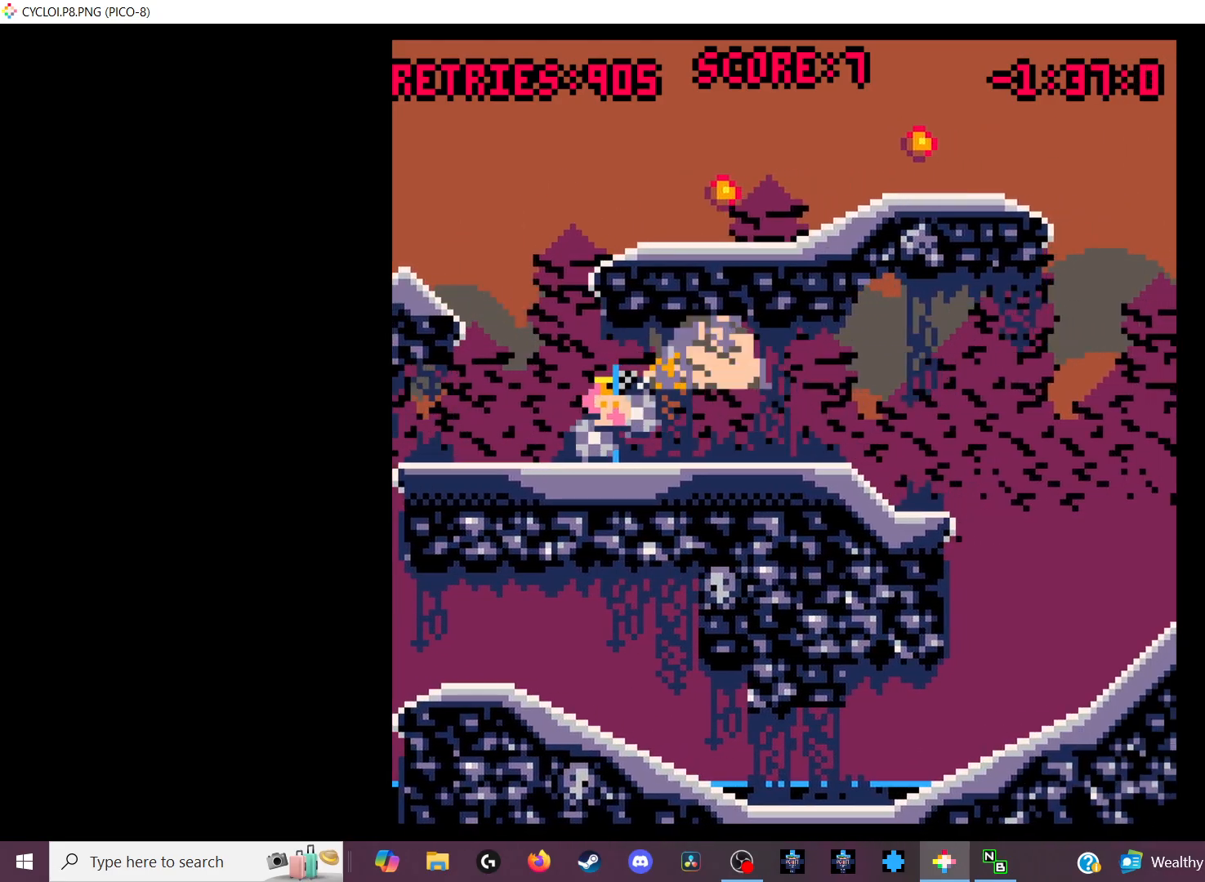
{"keys": [], "events": []}
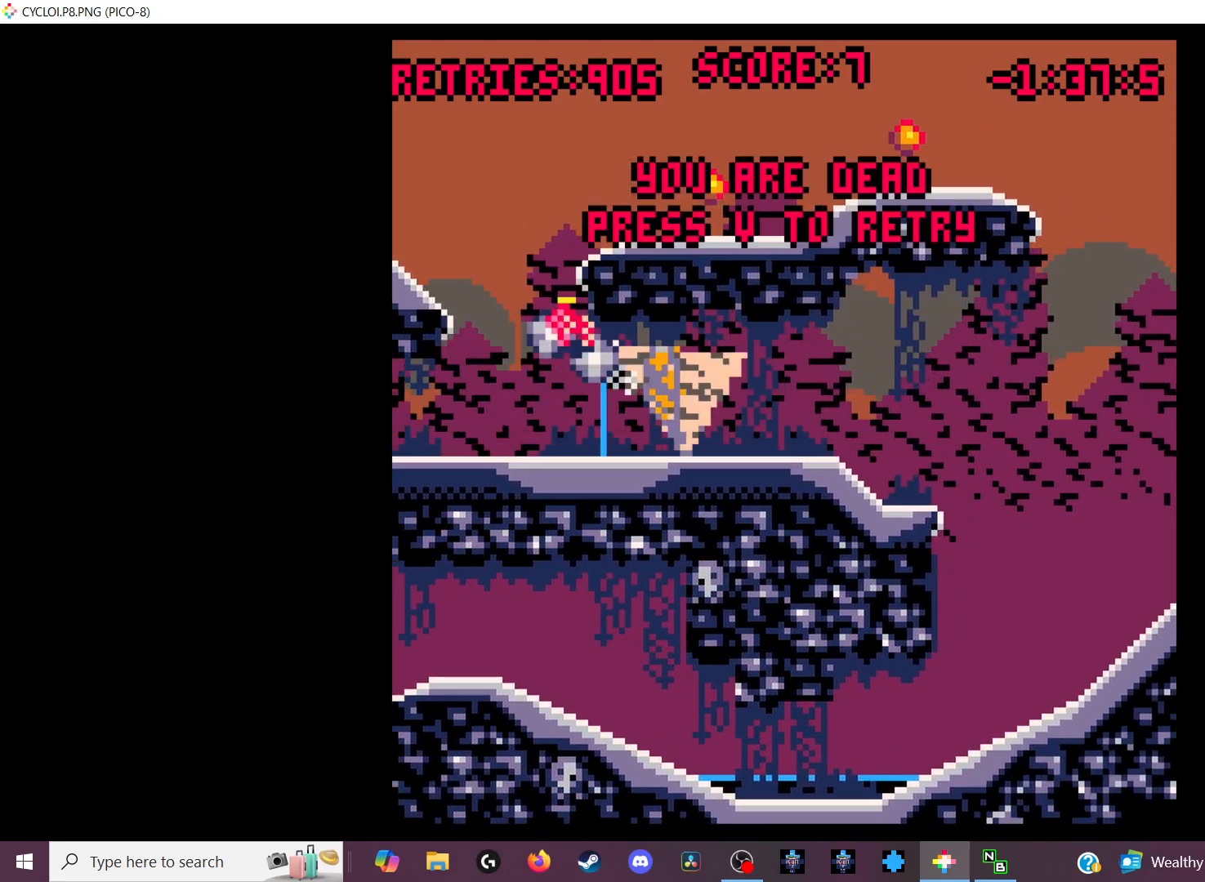
{"keys": [], "events": []}
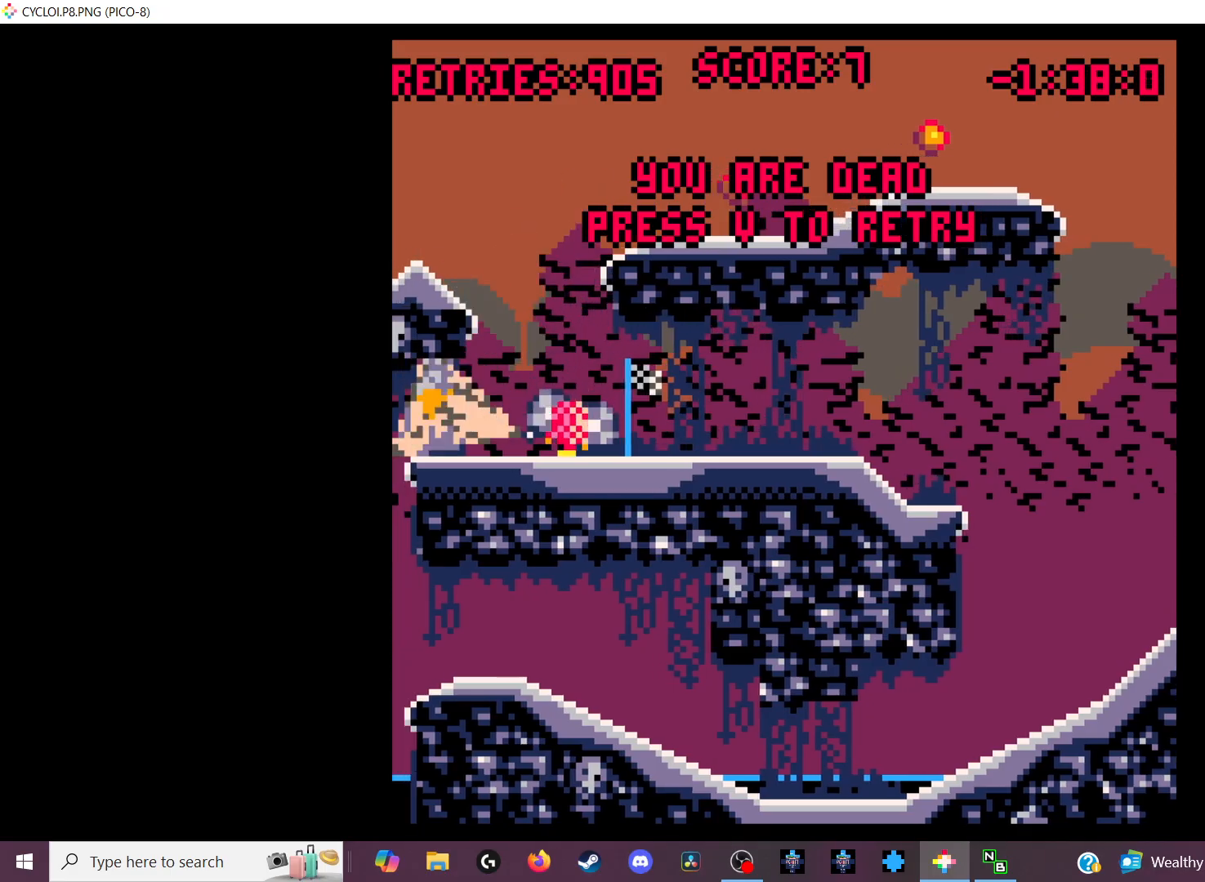
{"keys": [], "events": [[200, "x", "down"], [333, "x", "up"]]}
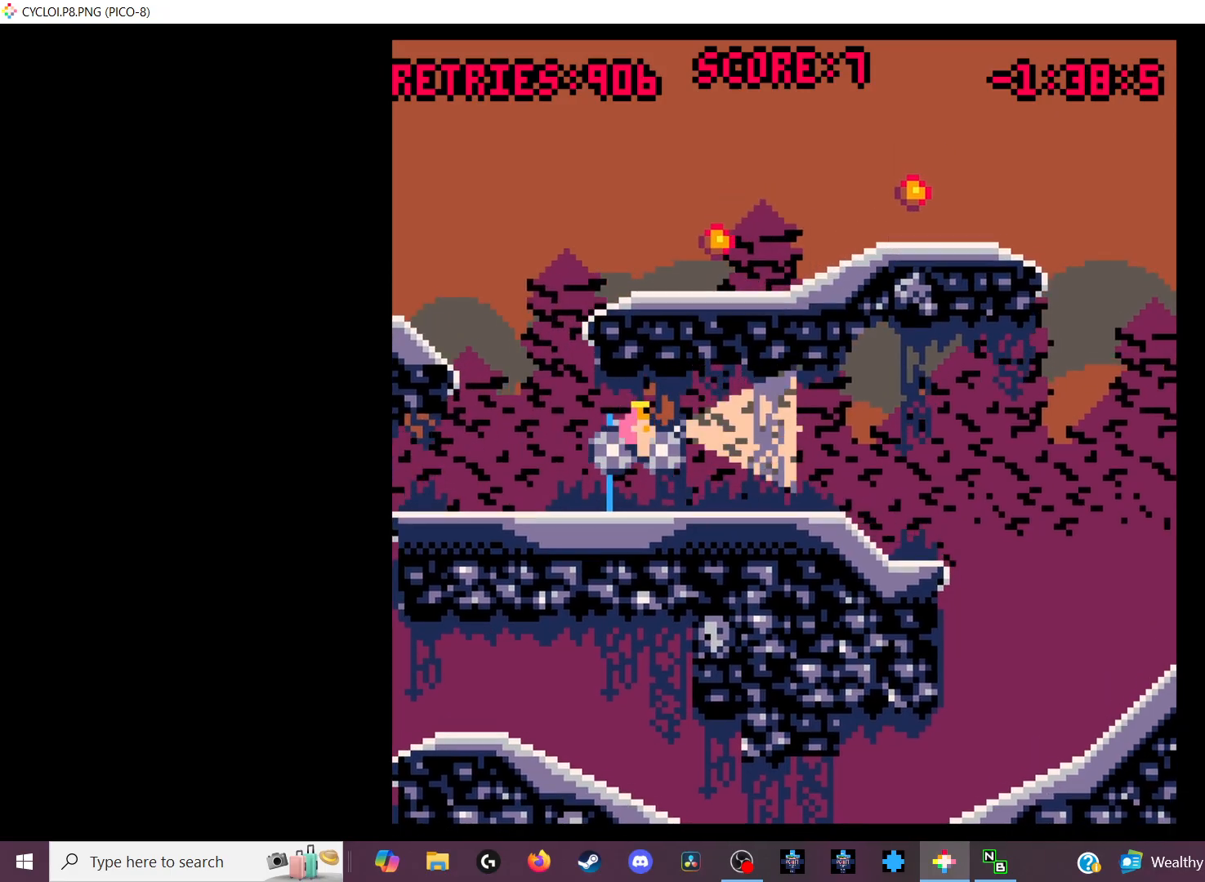
{"keys": [], "events": []}
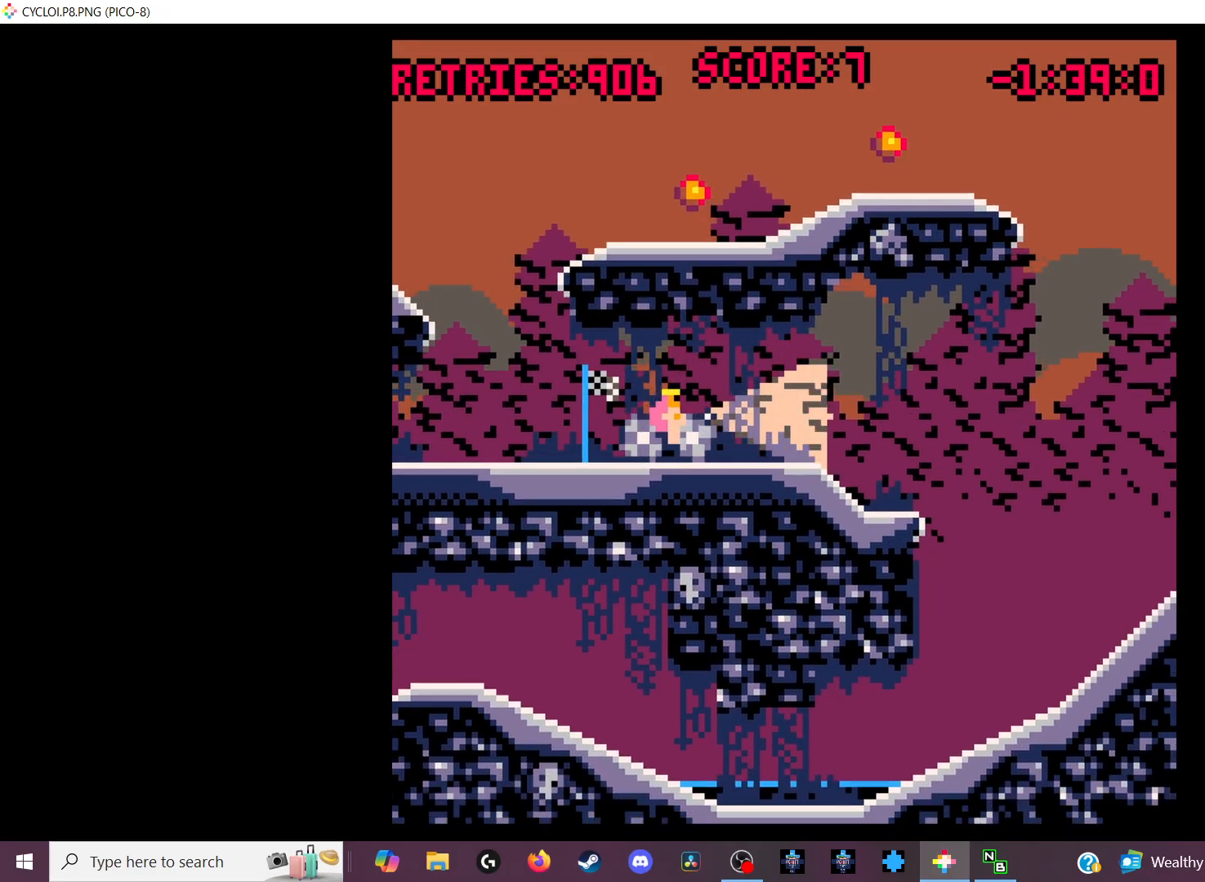
{"keys": [], "events": [[33, "z", "down"], [133, "z", "up"]]}
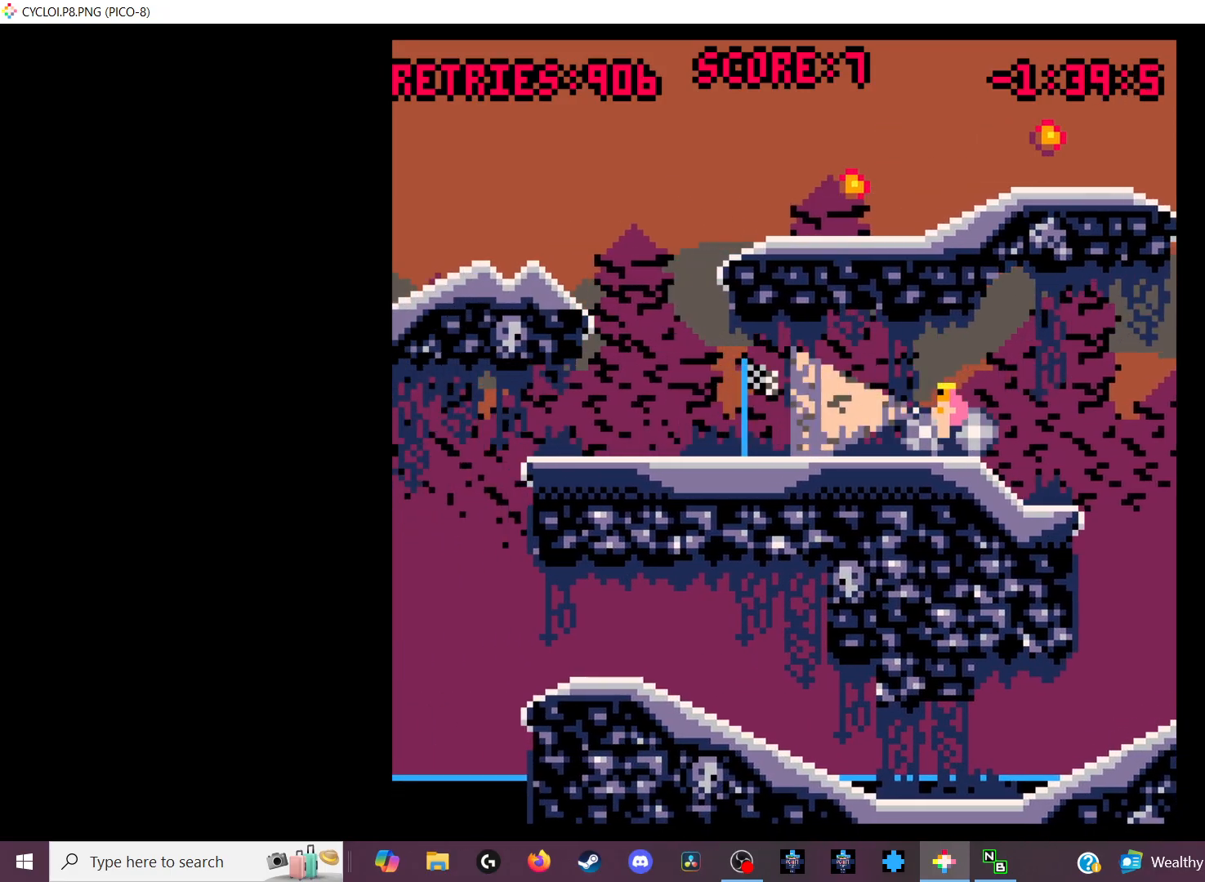
{"keys": [], "events": []}
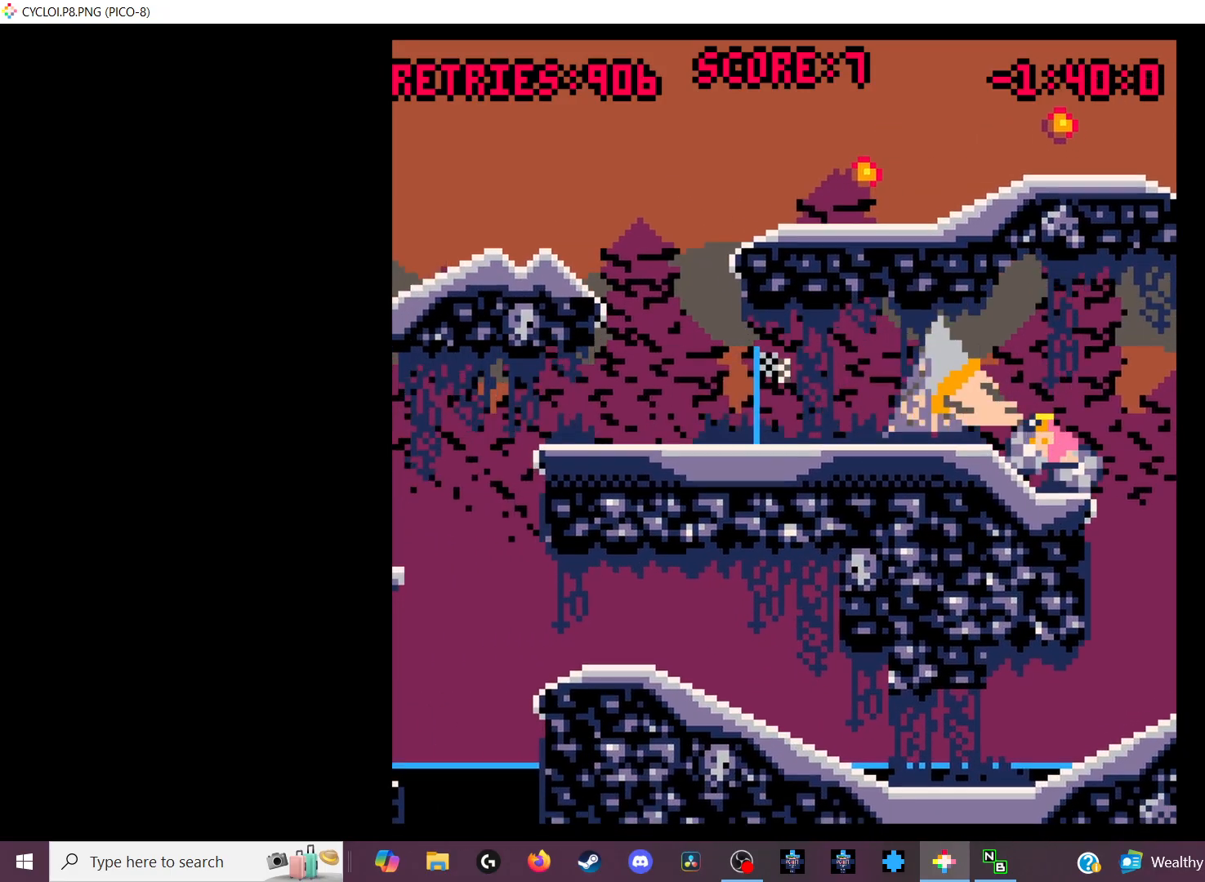
{"keys": [], "events": []}
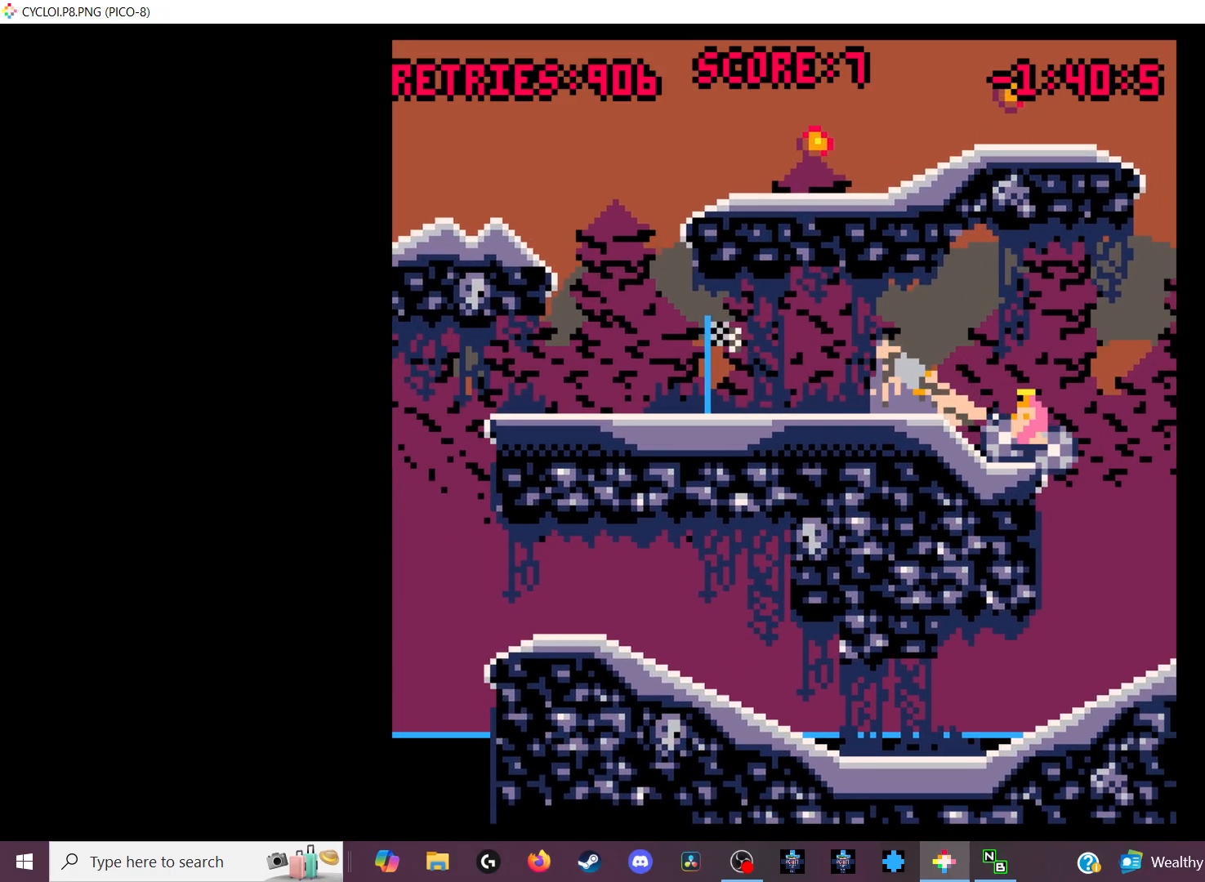
{"keys": [], "events": []}
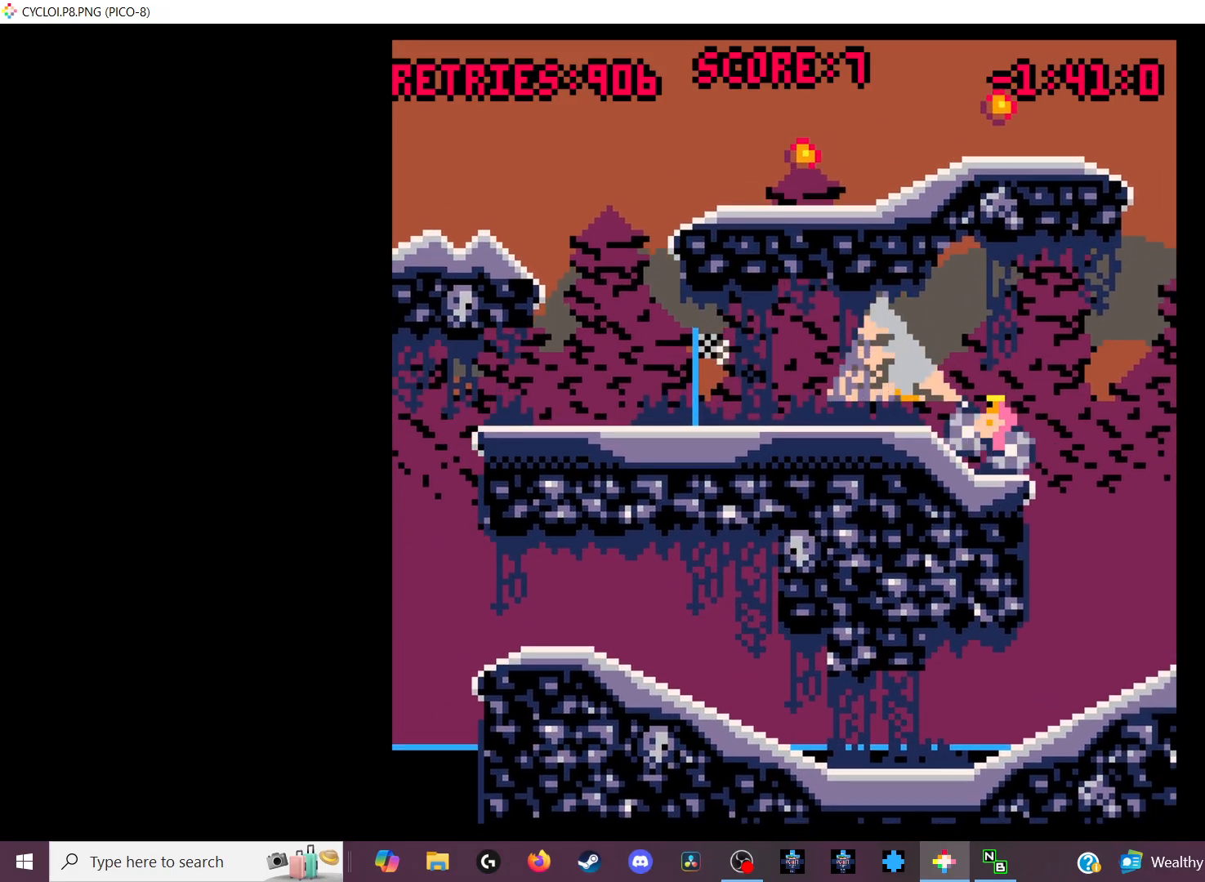
{"keys": [], "events": []}
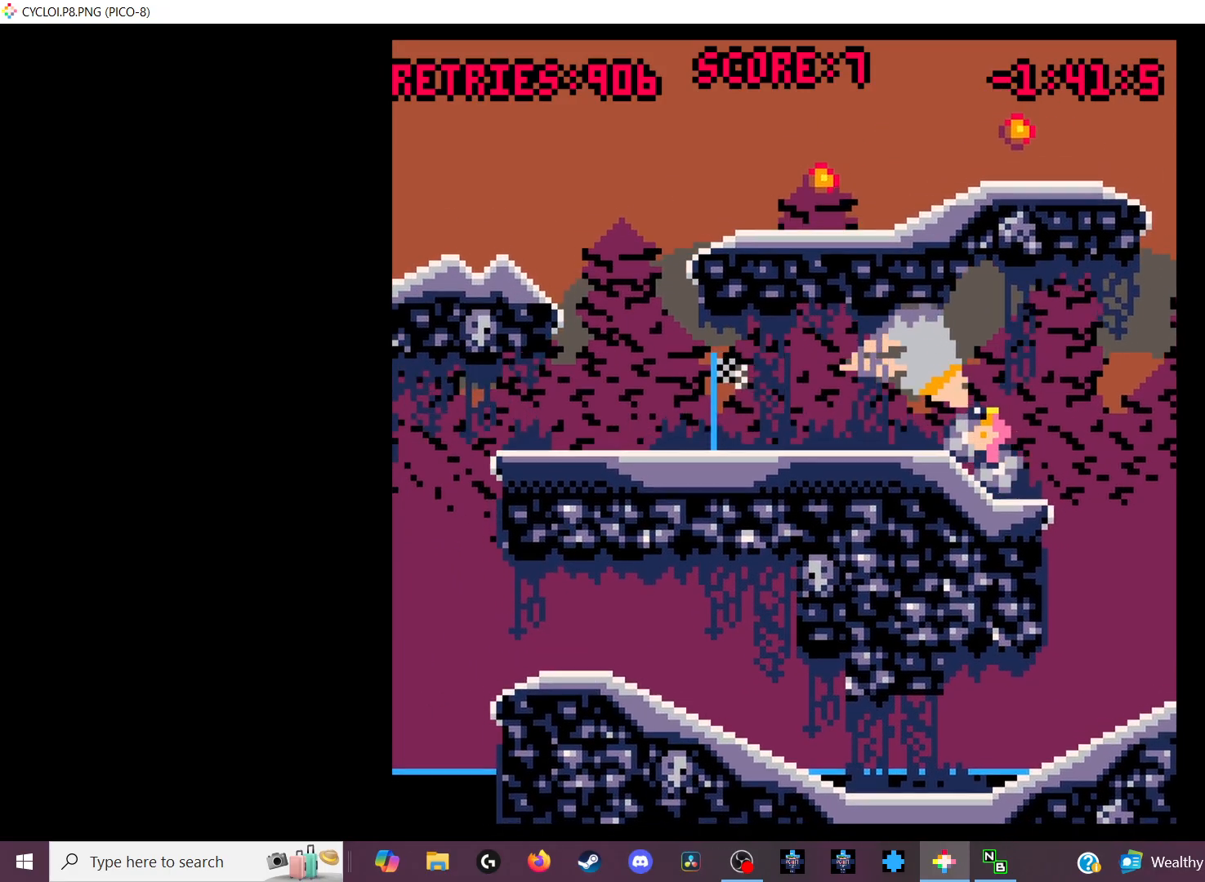
{"keys": [], "events": []}
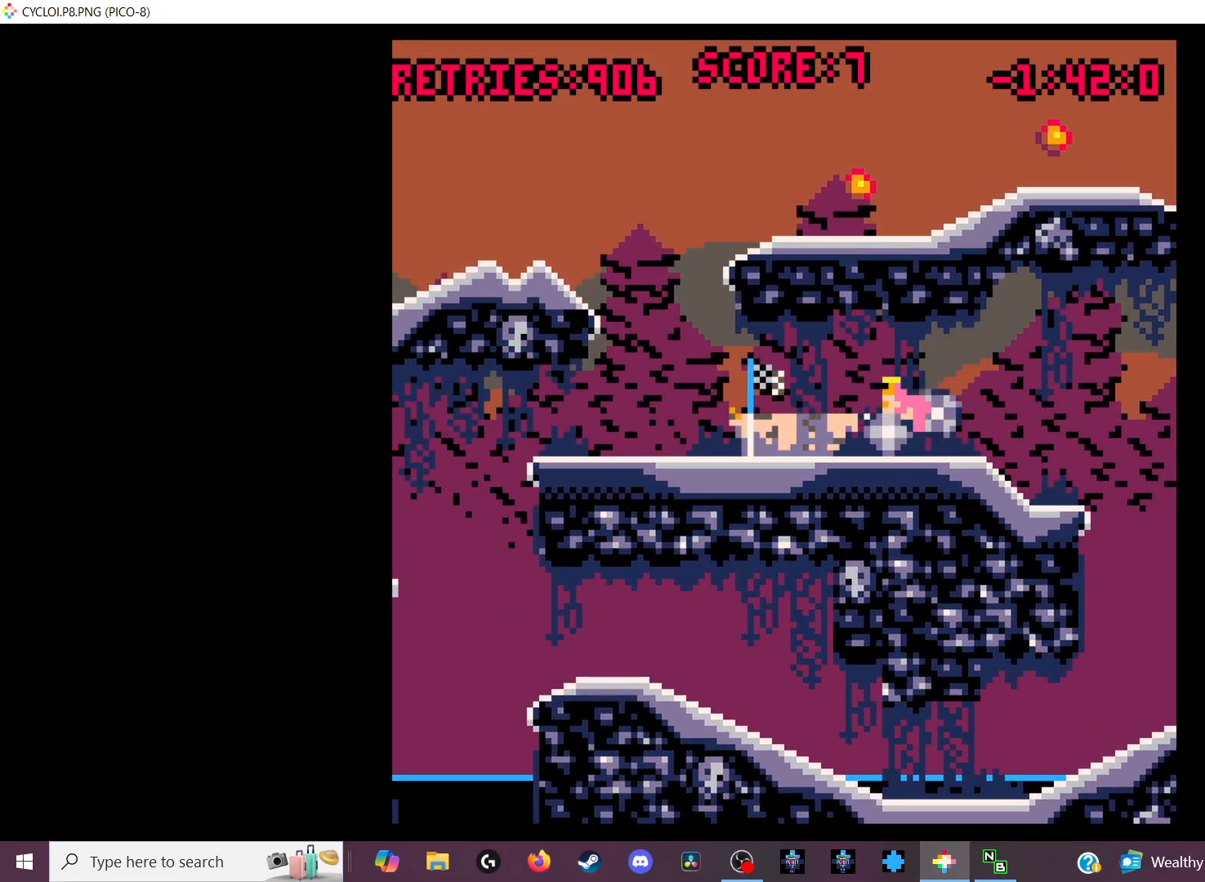
{"keys": [], "events": [[233, "z", "down"], [333, "z", "up"]]}
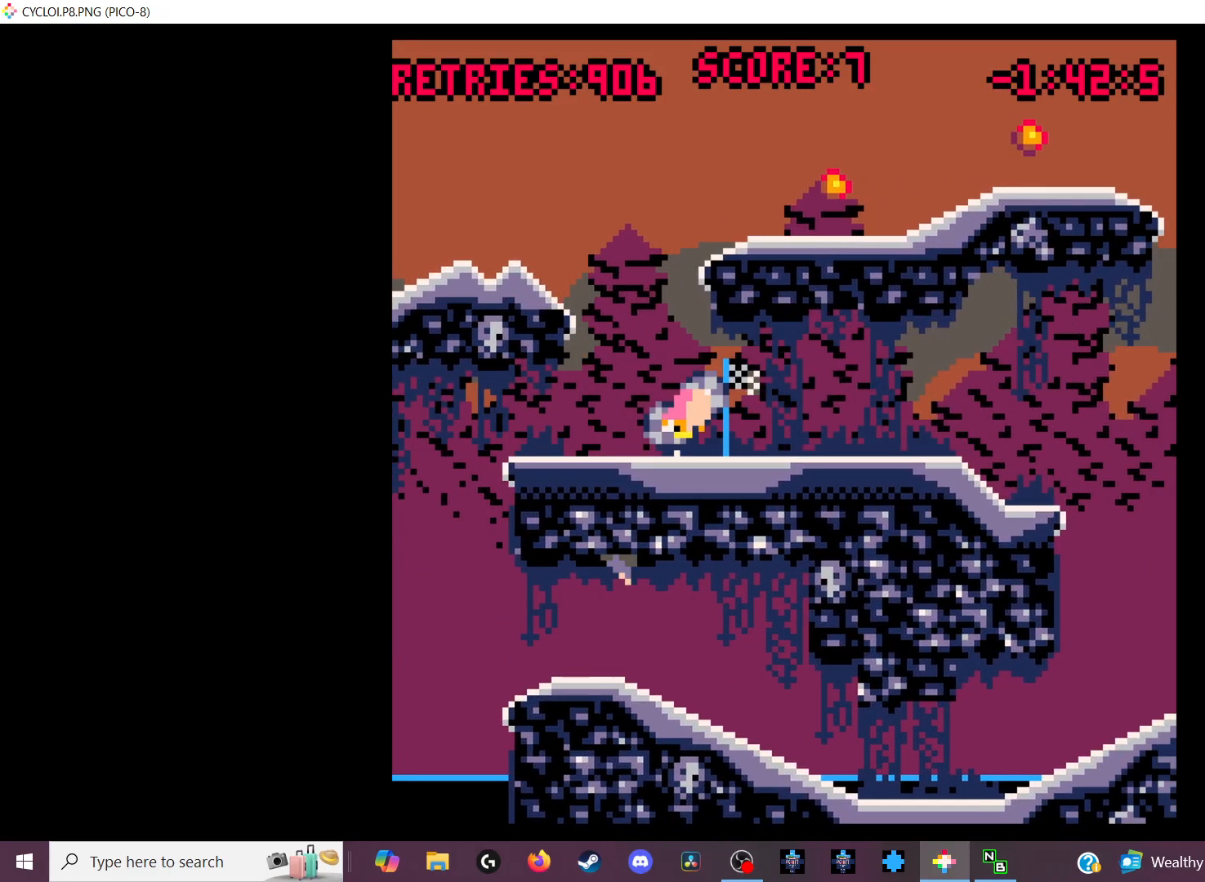
{"keys": [], "events": []}
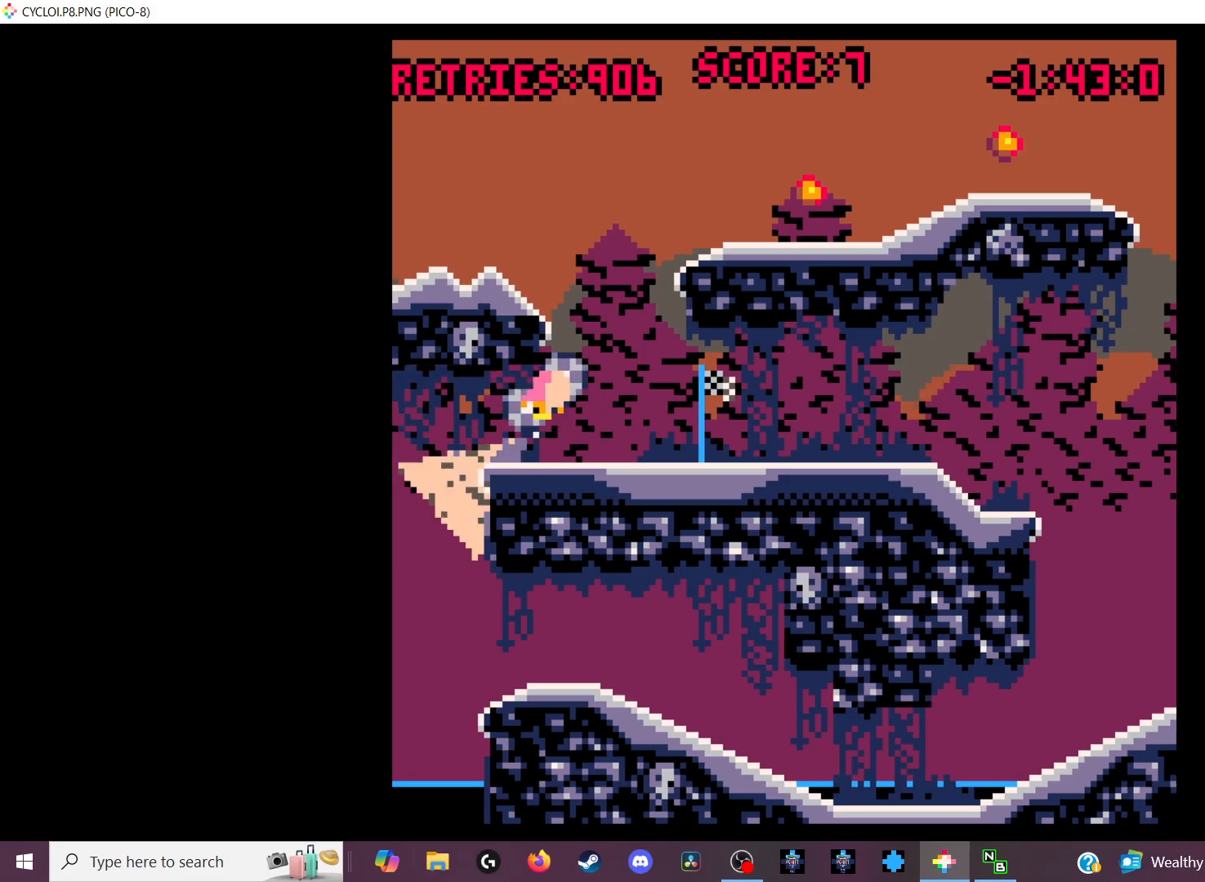
{"keys": [], "events": [[267, "x", "down"], [400, "x", "up"]]}
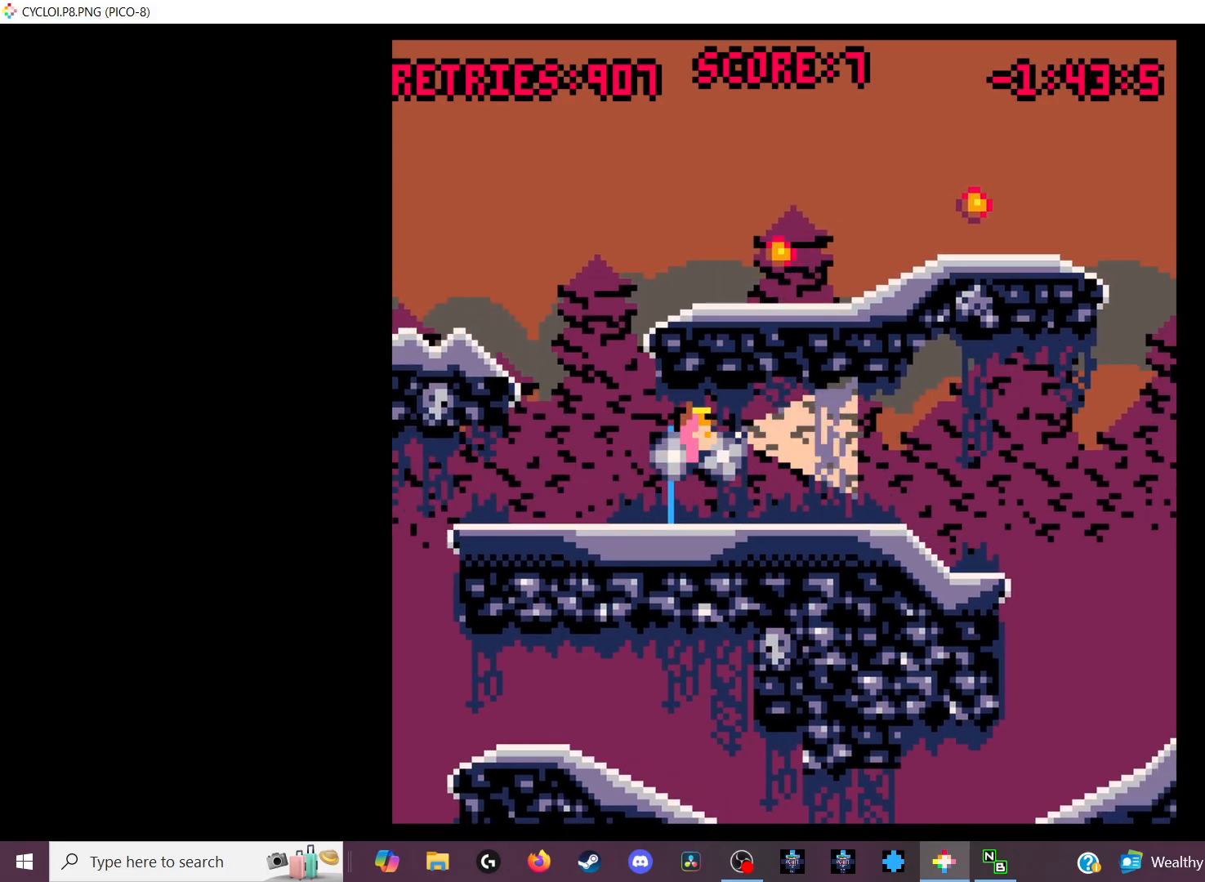
{"keys": [], "events": []}
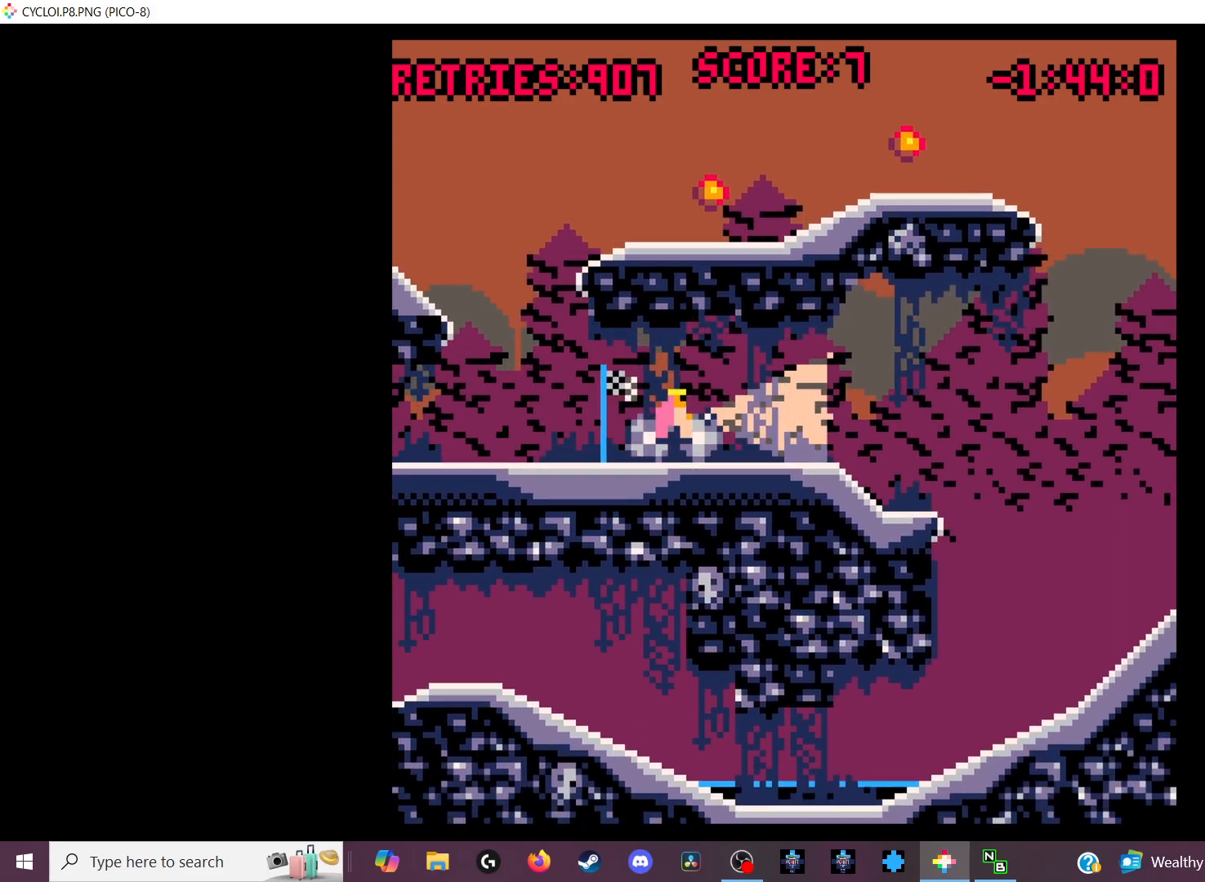
{"keys": [], "events": [[333, "z", "down"], [367, "z", "up"]]}
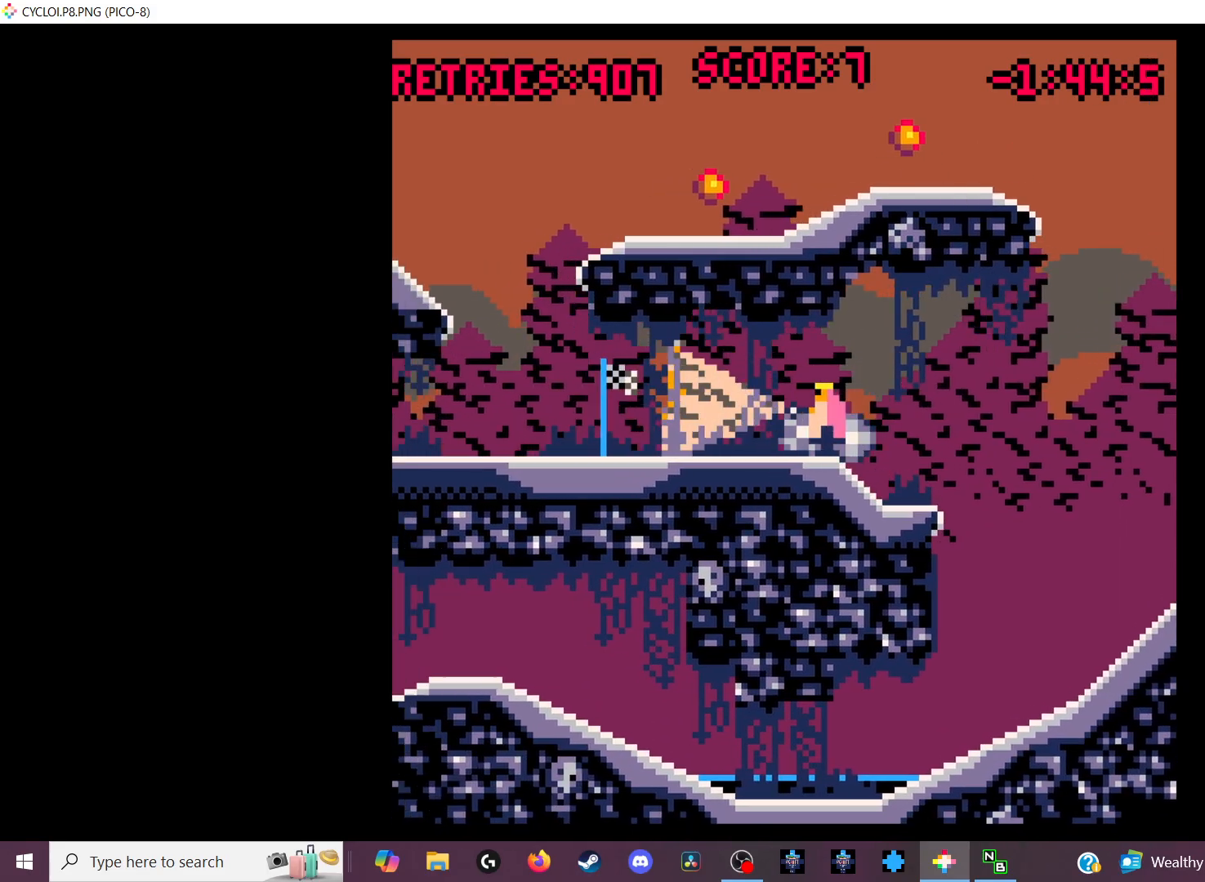
{"keys": [], "events": []}
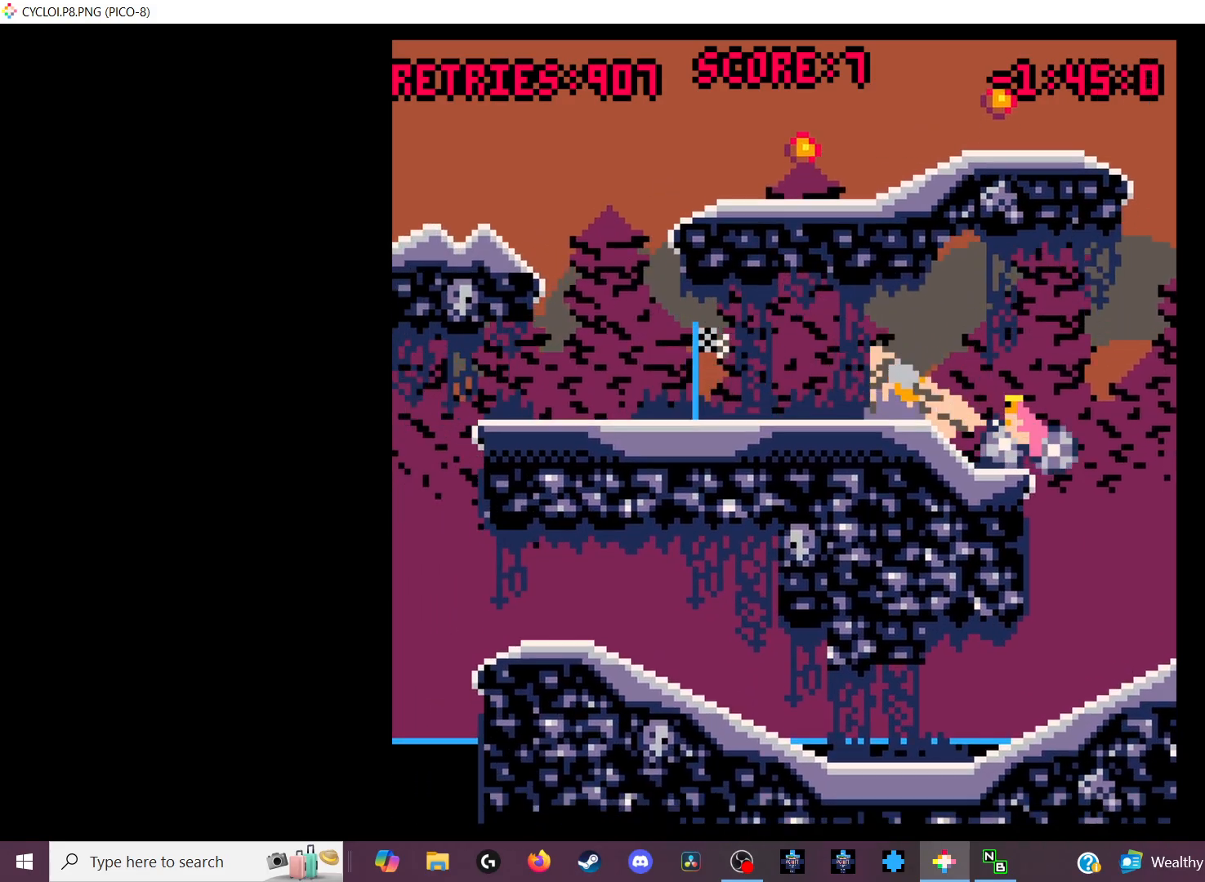
{"keys": [], "events": []}
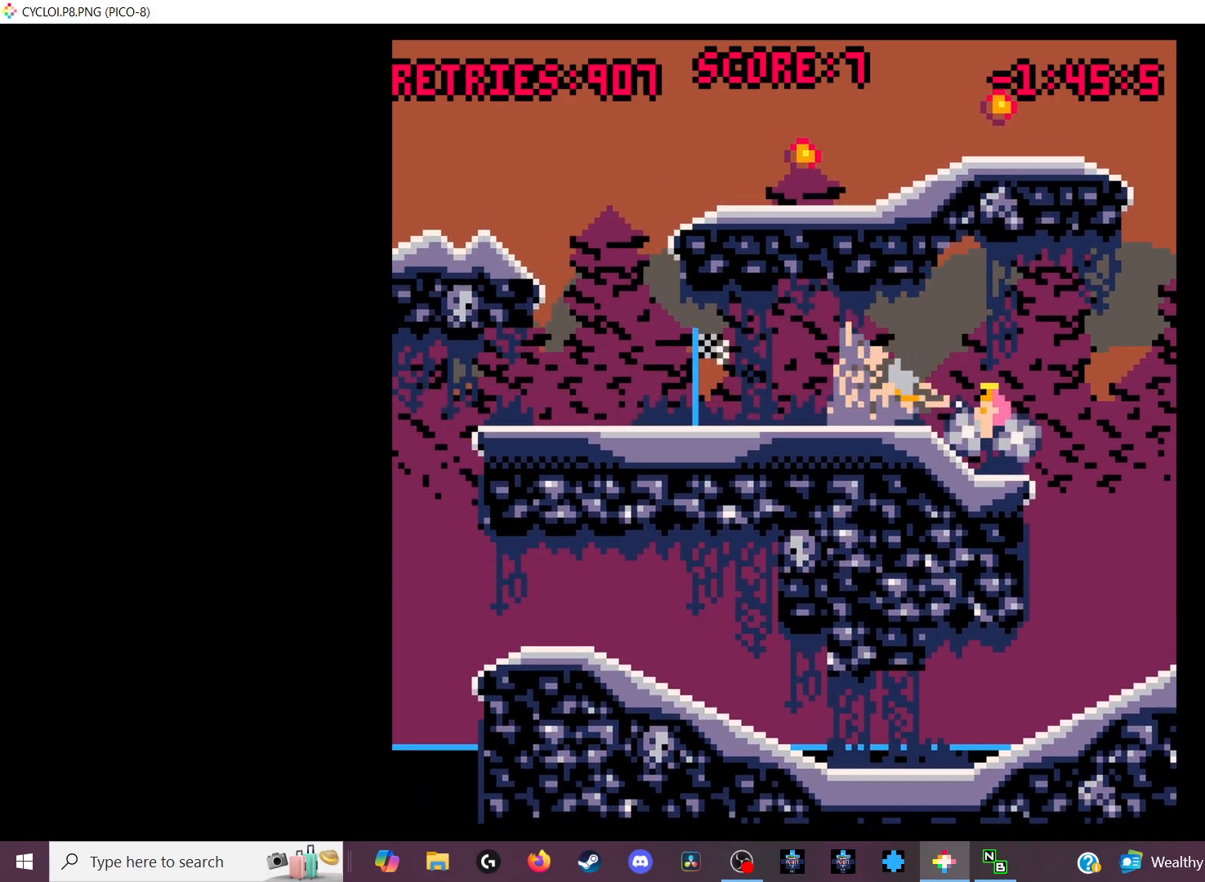
{"keys": [], "events": []}
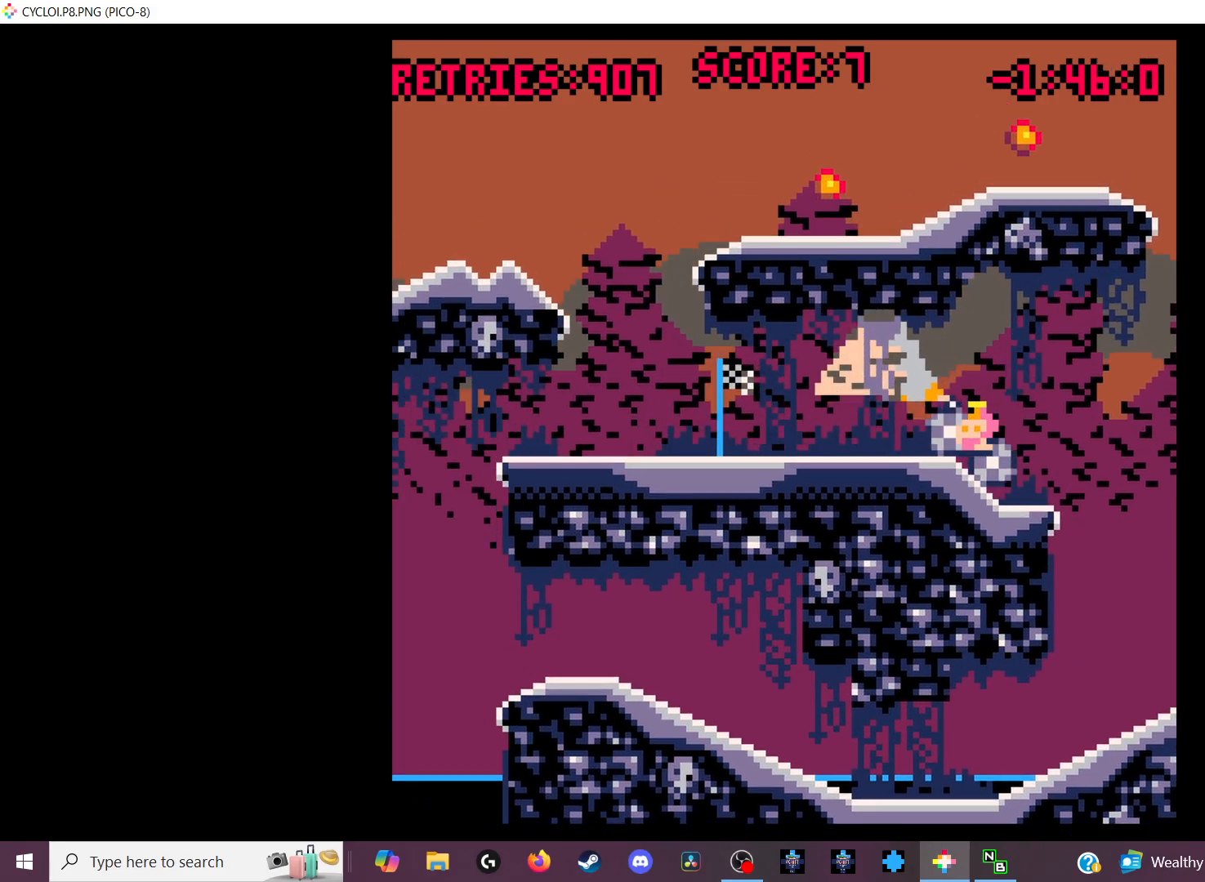
{"keys": [], "events": []}
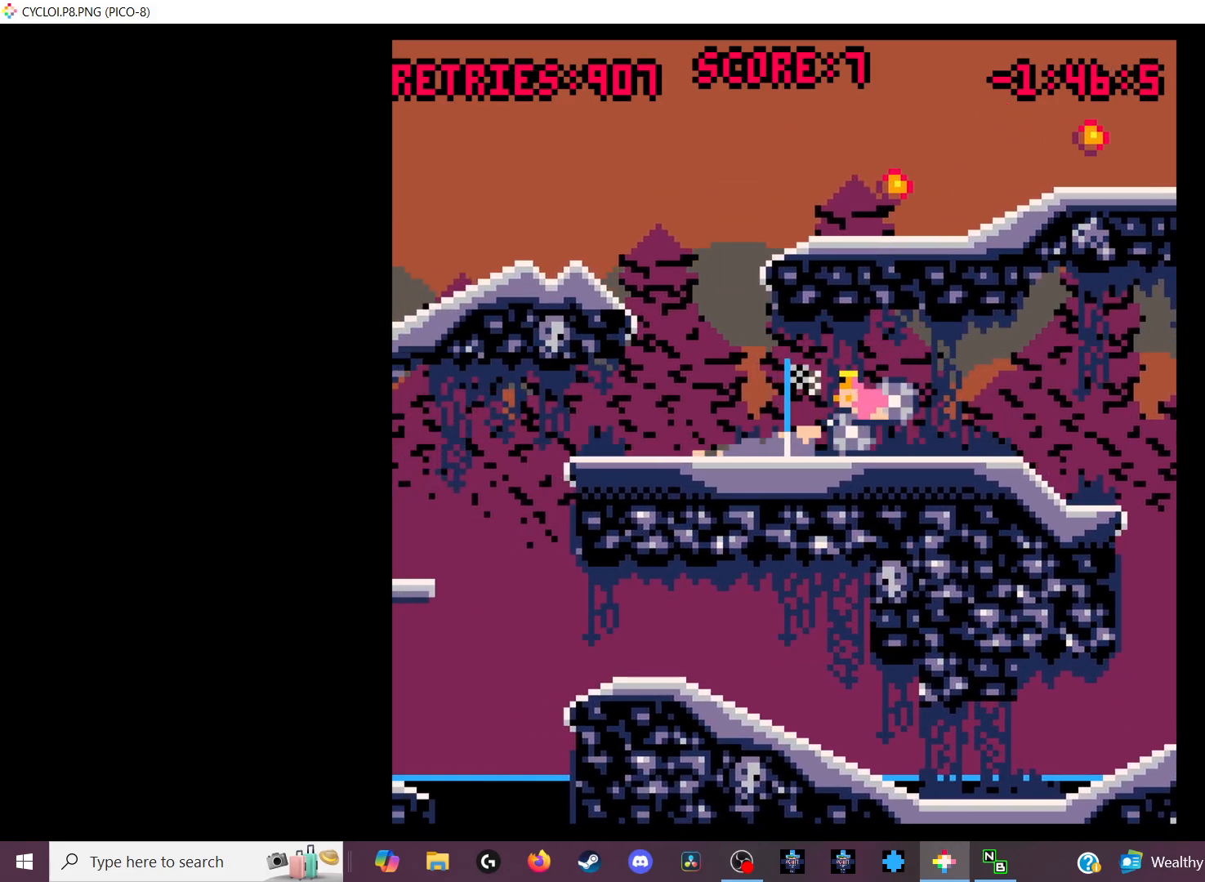
{"keys": [], "events": [[167, "z", "down"], [267, "z", "up"]]}